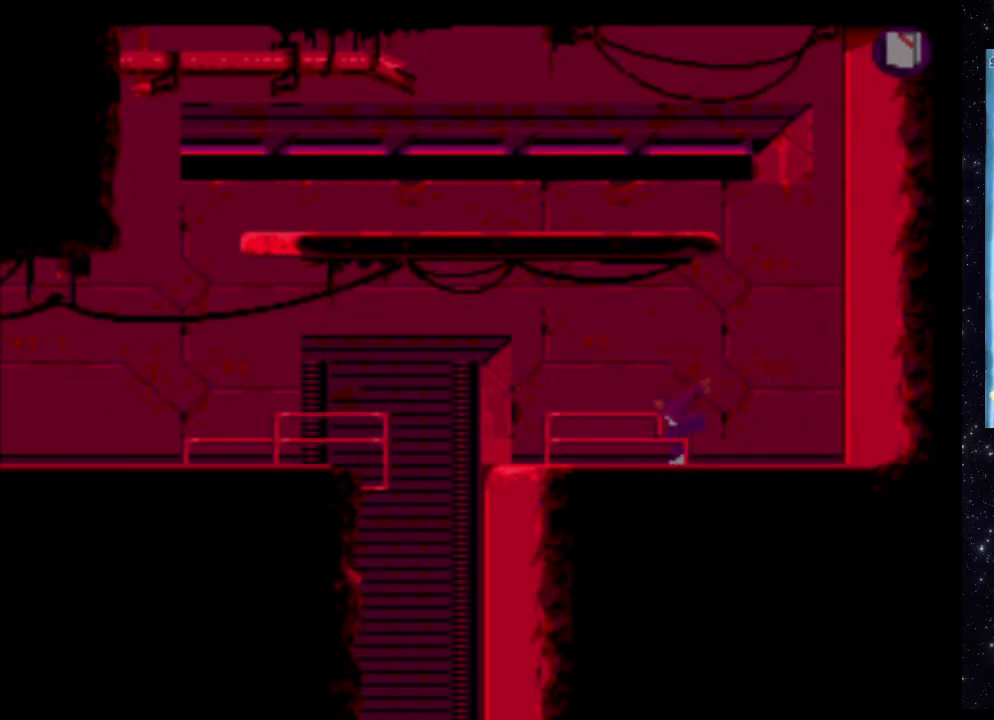
Gameplay with a controller (Xbox layout); each line is a JSON object with the inputs held at the frame after it. "events" lists button and stick changes between this image and that frame as [ms after this image, input, new state], when the widget could be followed in between. Not read: L3 R3 left_stick right_stick.
{"buttons": ["DPAD_UP"], "events": []}
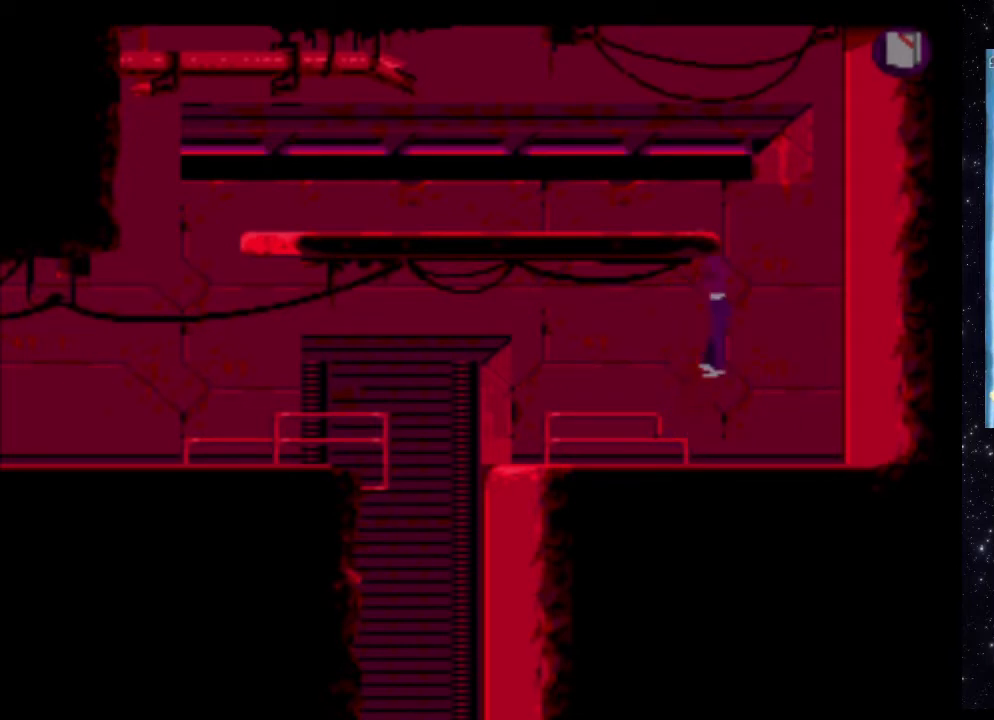
{"buttons": [], "events": [[400, "DPAD_UP", "up"]]}
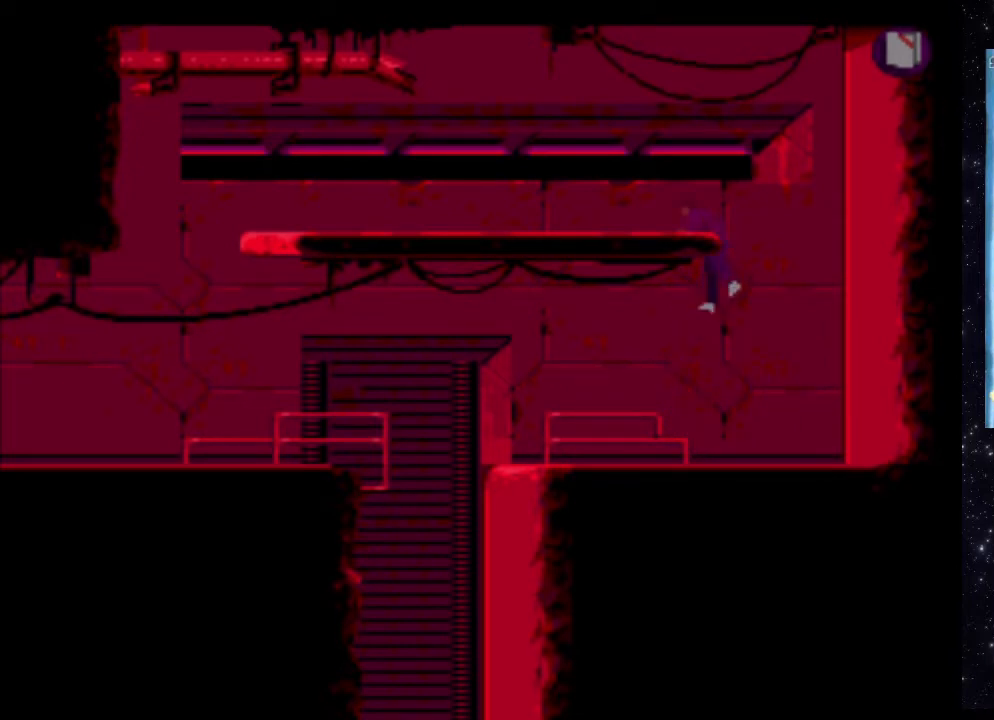
{"buttons": [], "events": [[260, "START", "down"], [420, "START", "up"]]}
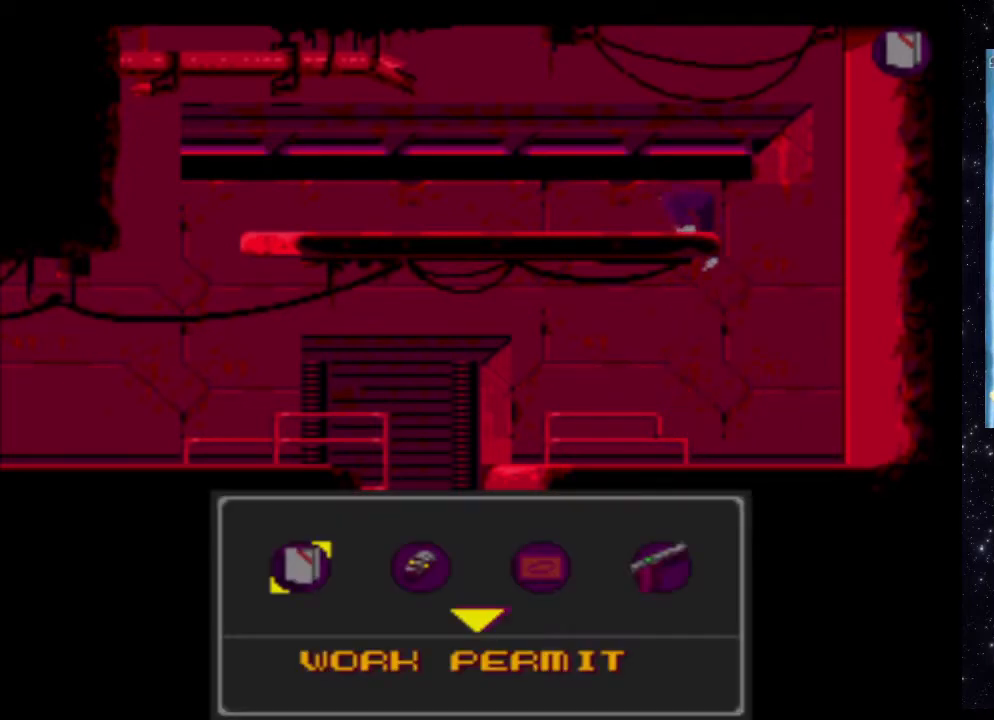
{"buttons": [], "events": []}
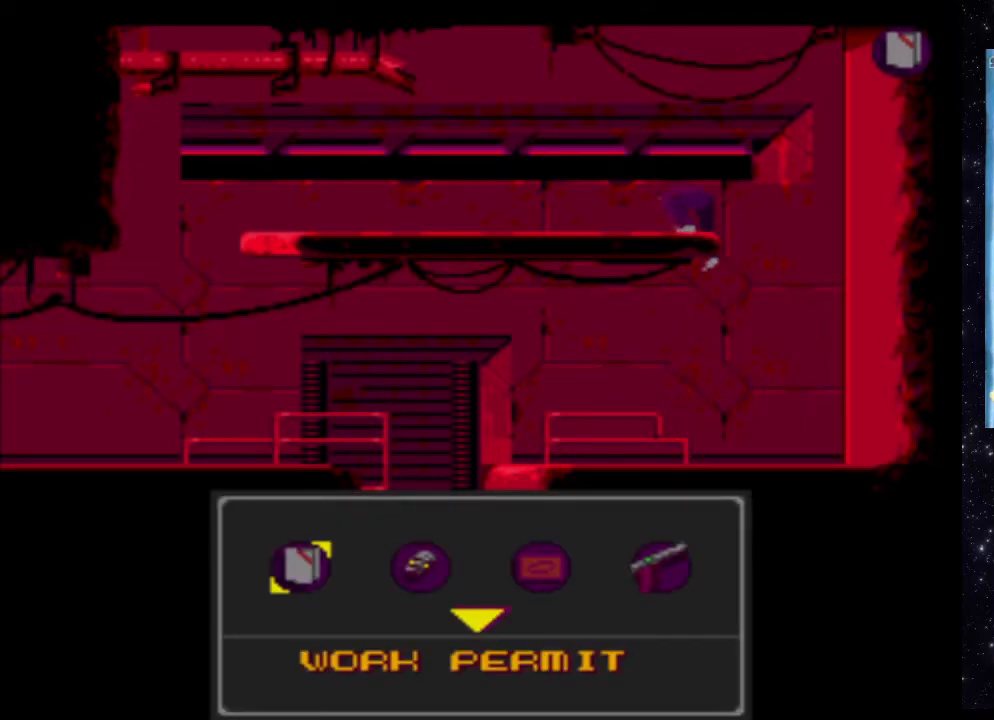
{"buttons": ["DPAD_RIGHT"], "events": [[500, "DPAD_RIGHT", "down"]]}
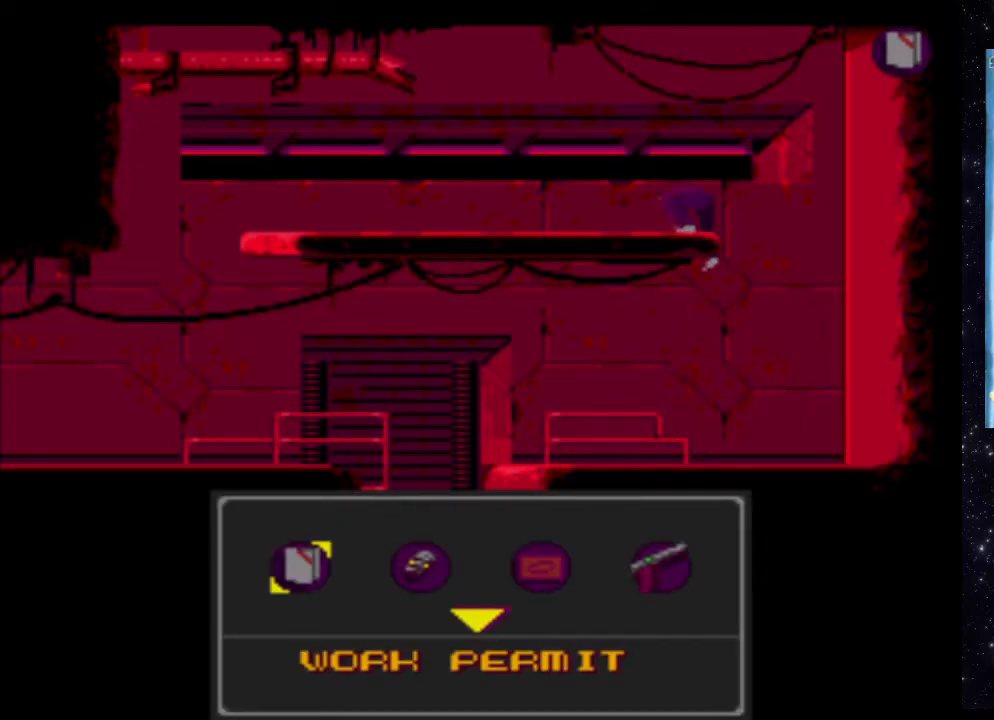
{"buttons": [], "events": [[180, "DPAD_RIGHT", "up"]]}
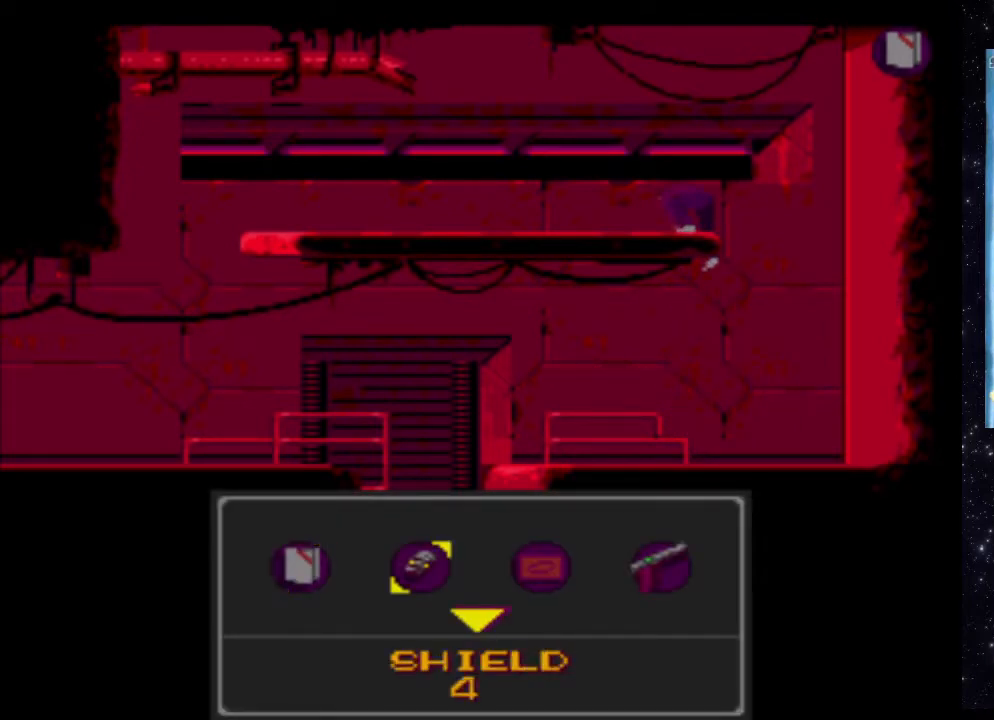
{"buttons": [], "events": [[240, "DPAD_DOWN", "down"], [440, "DPAD_DOWN", "up"]]}
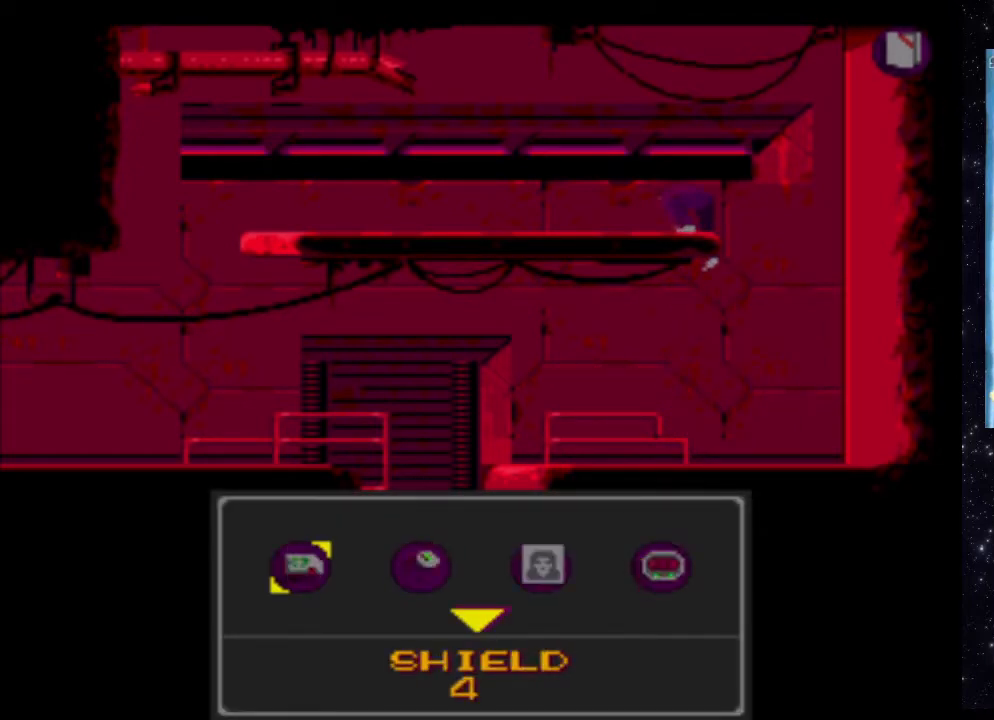
{"buttons": [], "events": []}
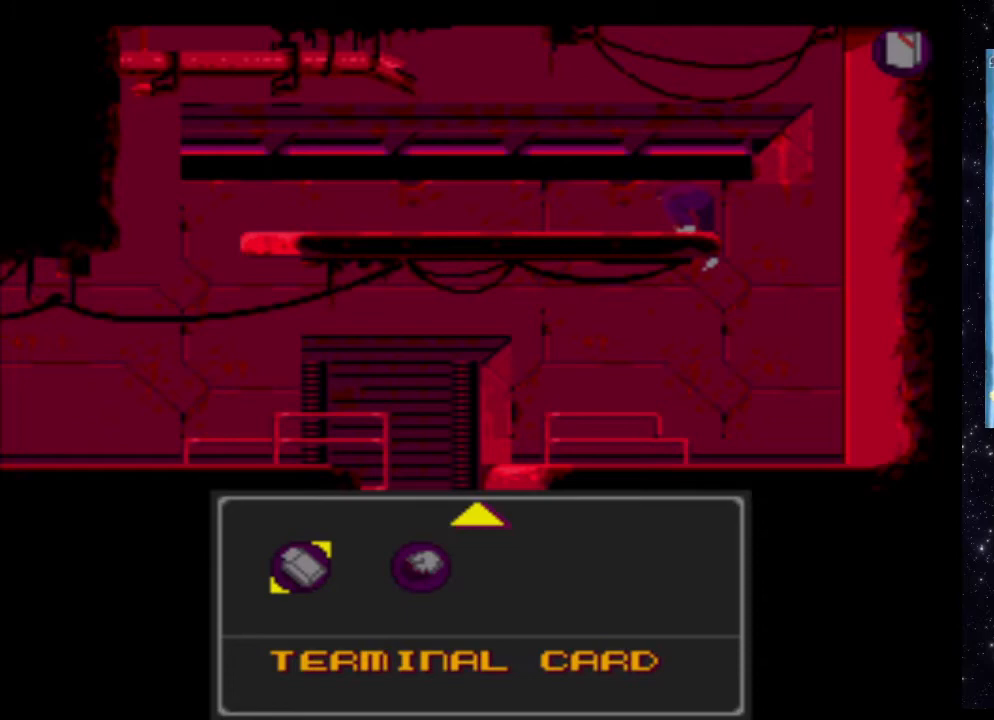
{"buttons": [], "events": []}
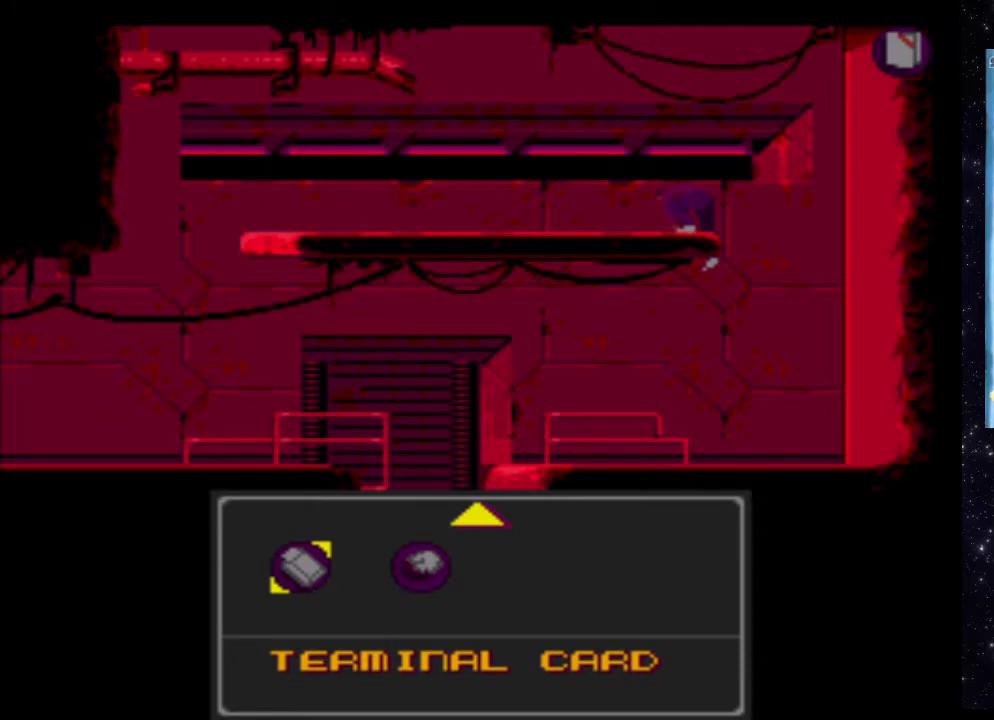
{"buttons": [], "events": [[260, "DPAD_RIGHT", "down"], [400, "DPAD_RIGHT", "up"]]}
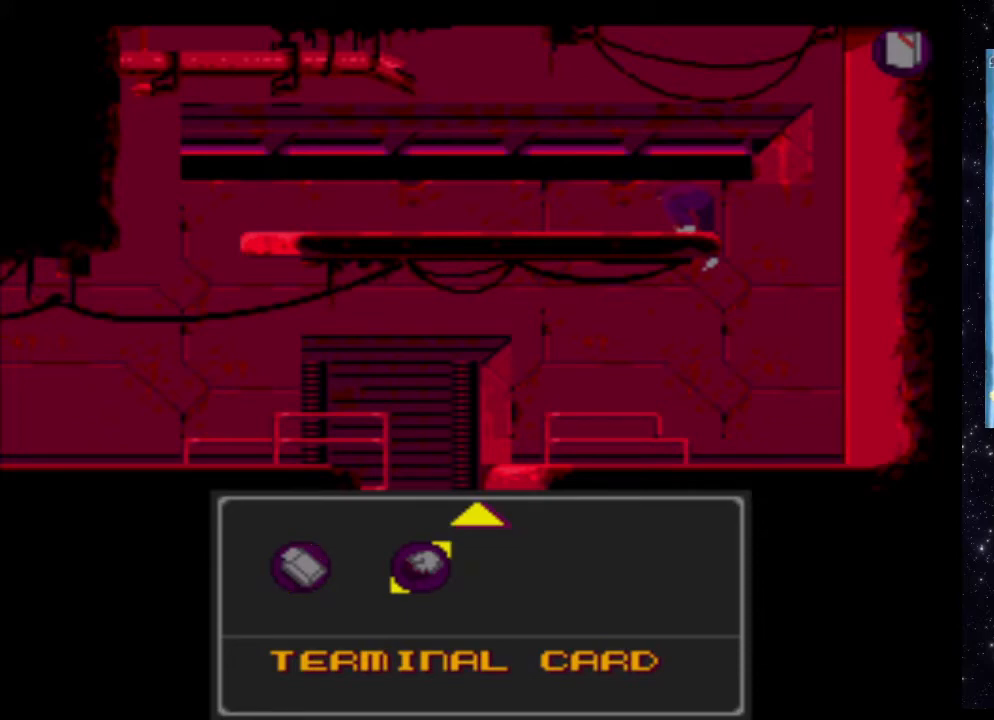
{"buttons": [], "events": []}
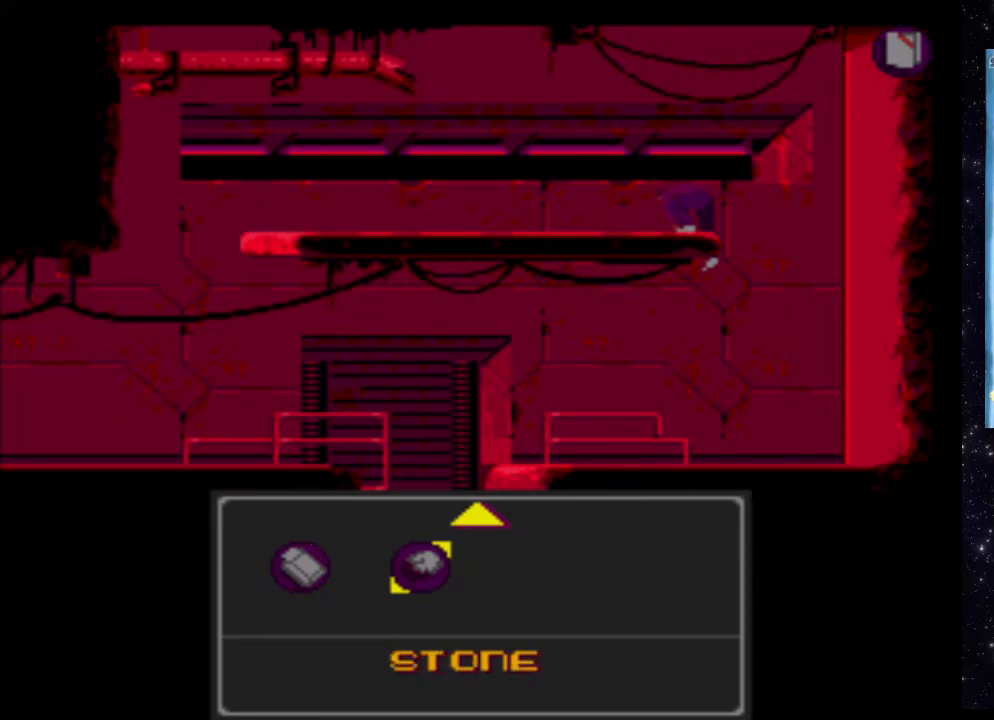
{"buttons": [], "events": []}
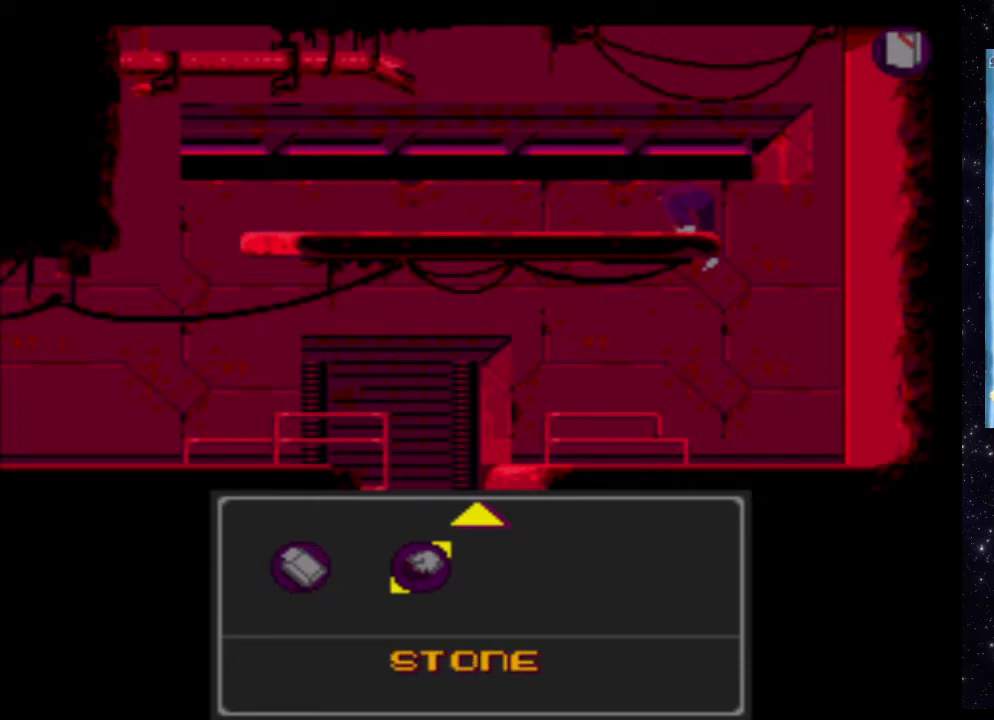
{"buttons": [], "events": [[100, "START", "down"], [260, "START", "up"]]}
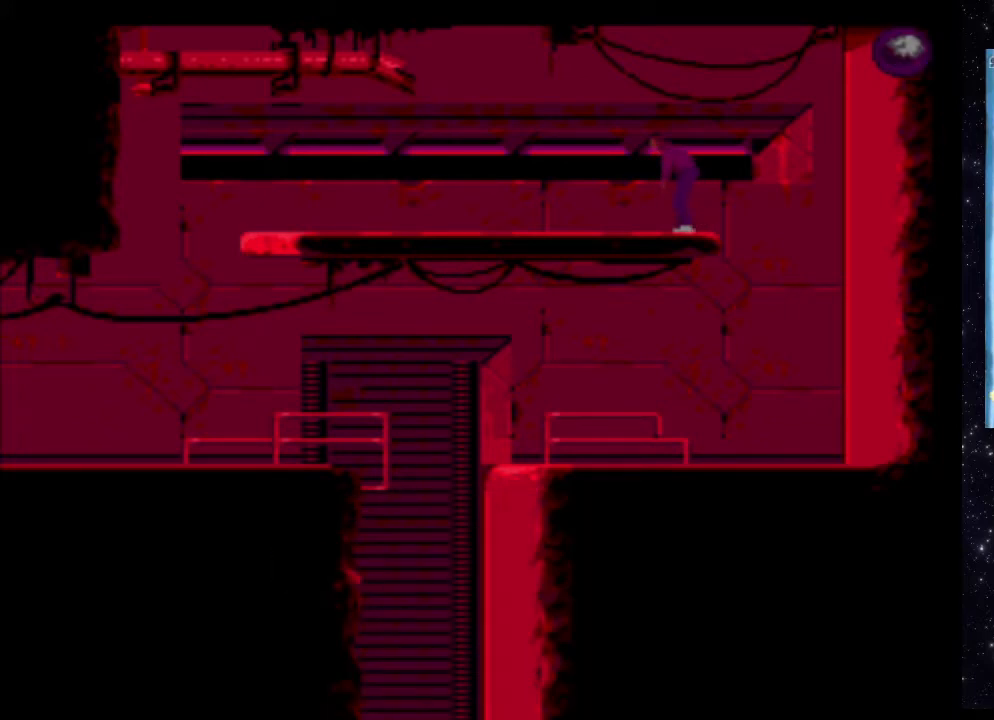
{"buttons": ["A"], "events": [[260, "A", "down"]]}
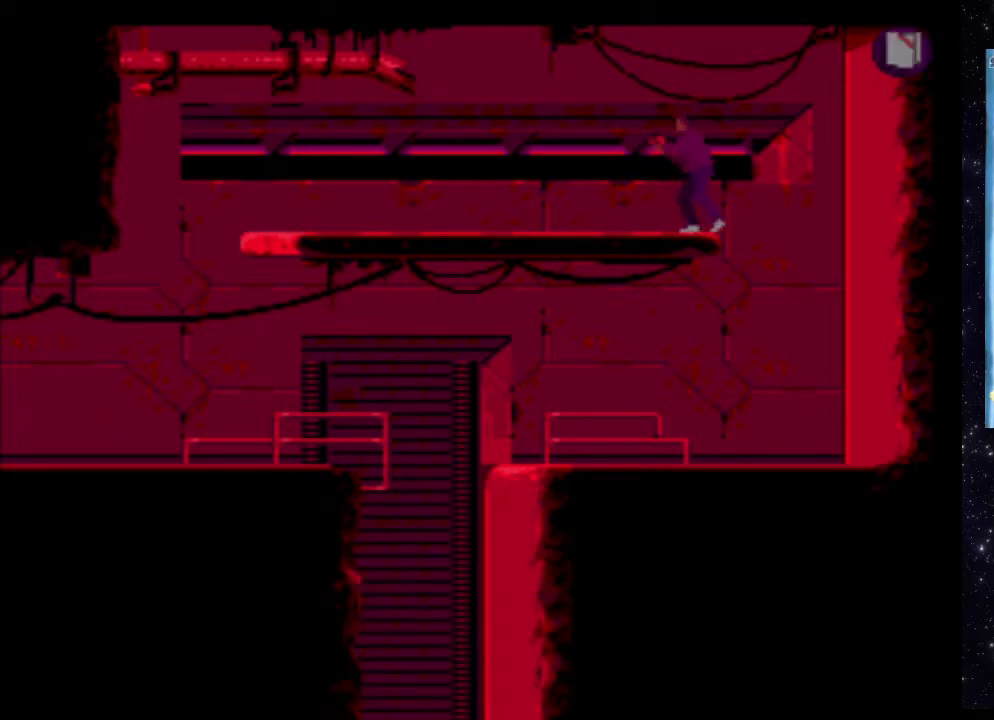
{"buttons": [], "events": [[340, "A", "up"]]}
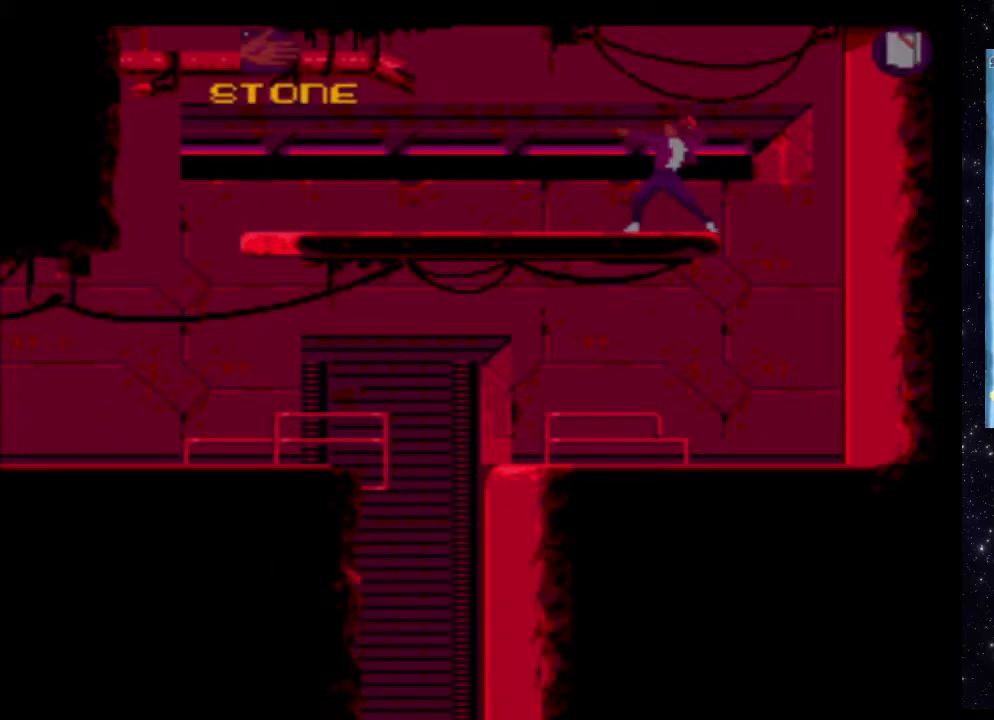
{"buttons": ["DPAD_RIGHT"], "events": [[360, "DPAD_RIGHT", "down"]]}
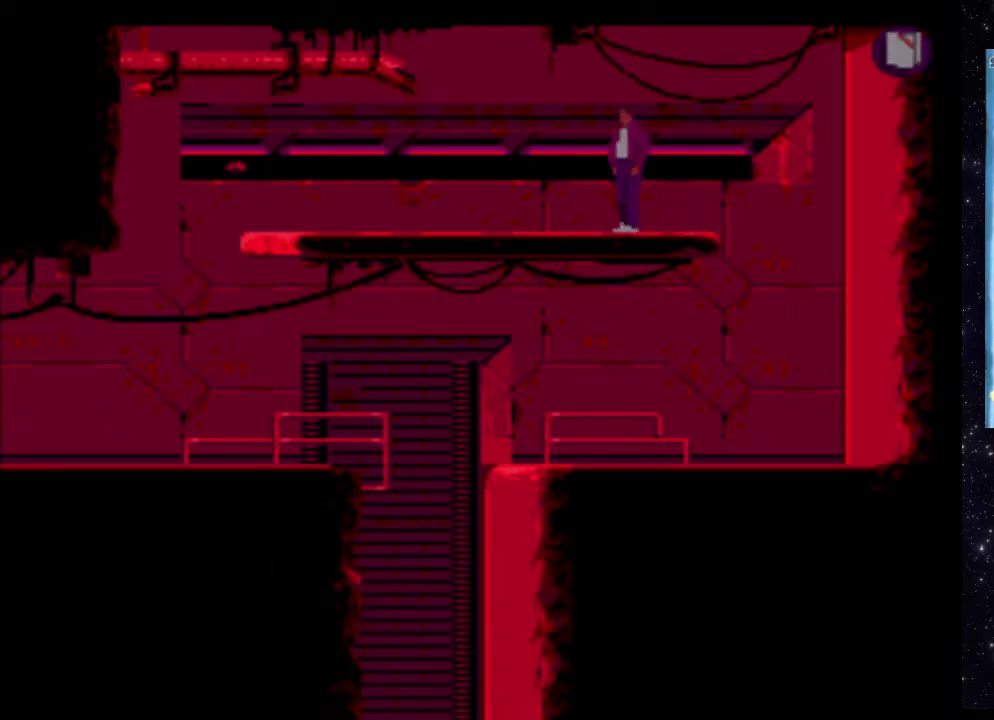
{"buttons": ["DPAD_RIGHT"], "events": []}
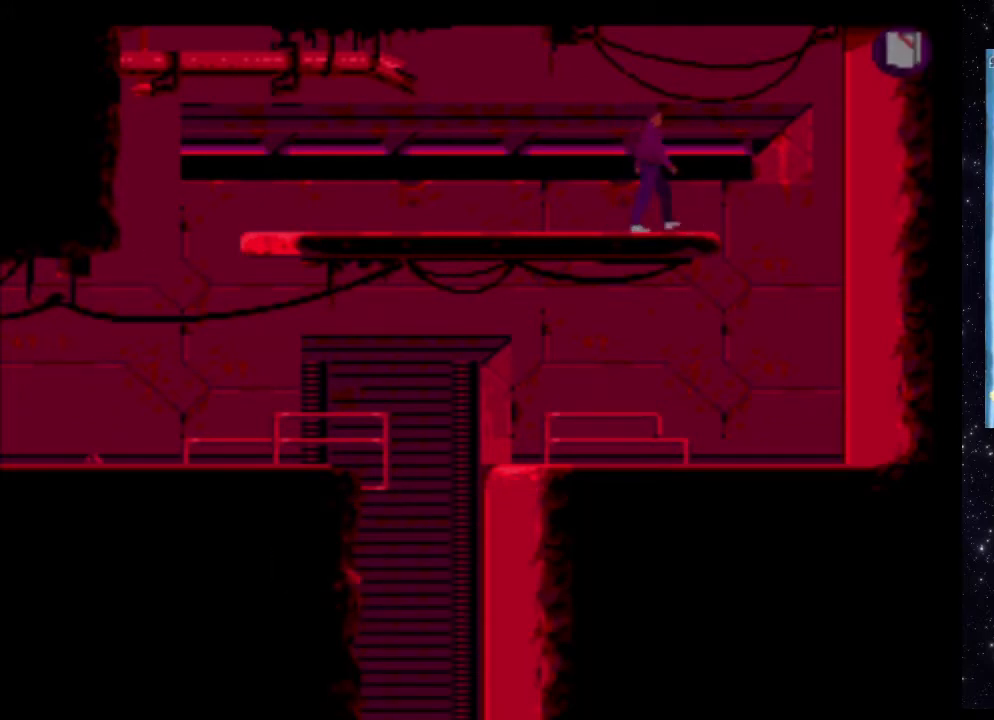
{"buttons": [], "events": [[380, "DPAD_RIGHT", "up"]]}
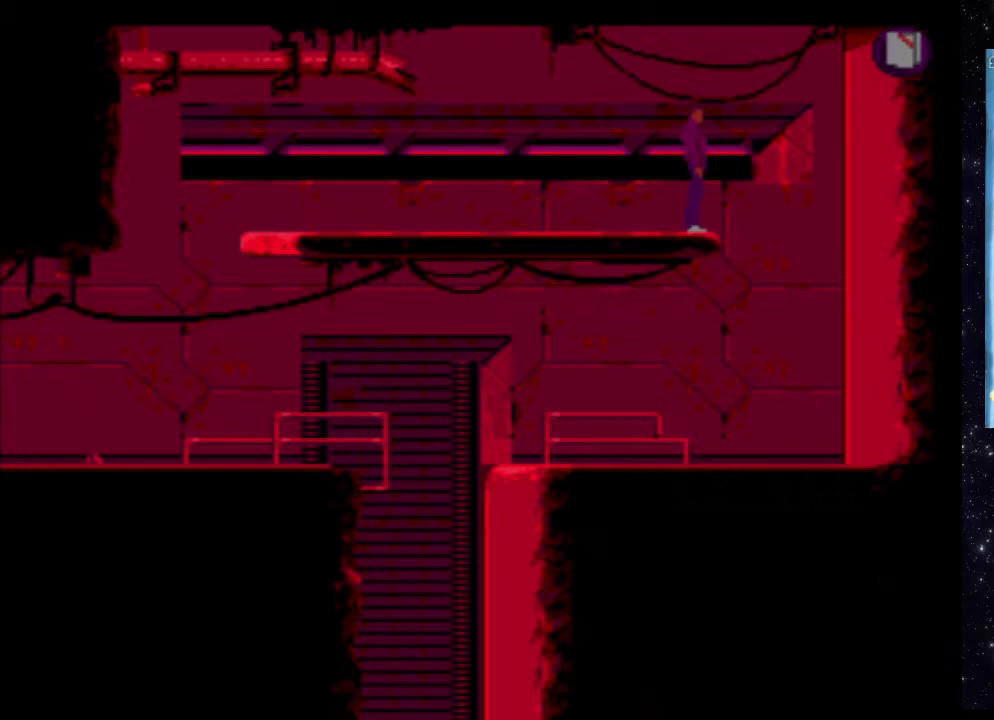
{"buttons": ["DPAD_RIGHT"], "events": [[300, "DPAD_RIGHT", "down"], [380, "DPAD_UP", "down"], [440, "DPAD_UP", "up"]]}
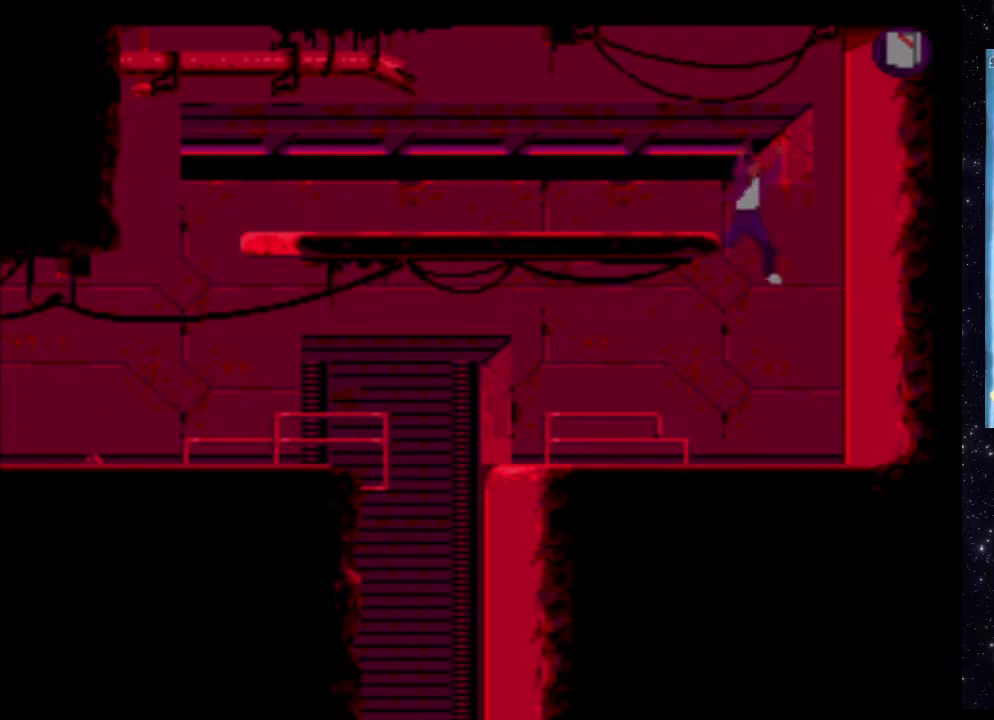
{"buttons": ["DPAD_LEFT"], "events": [[140, "DPAD_RIGHT", "up"], [420, "DPAD_LEFT", "down"]]}
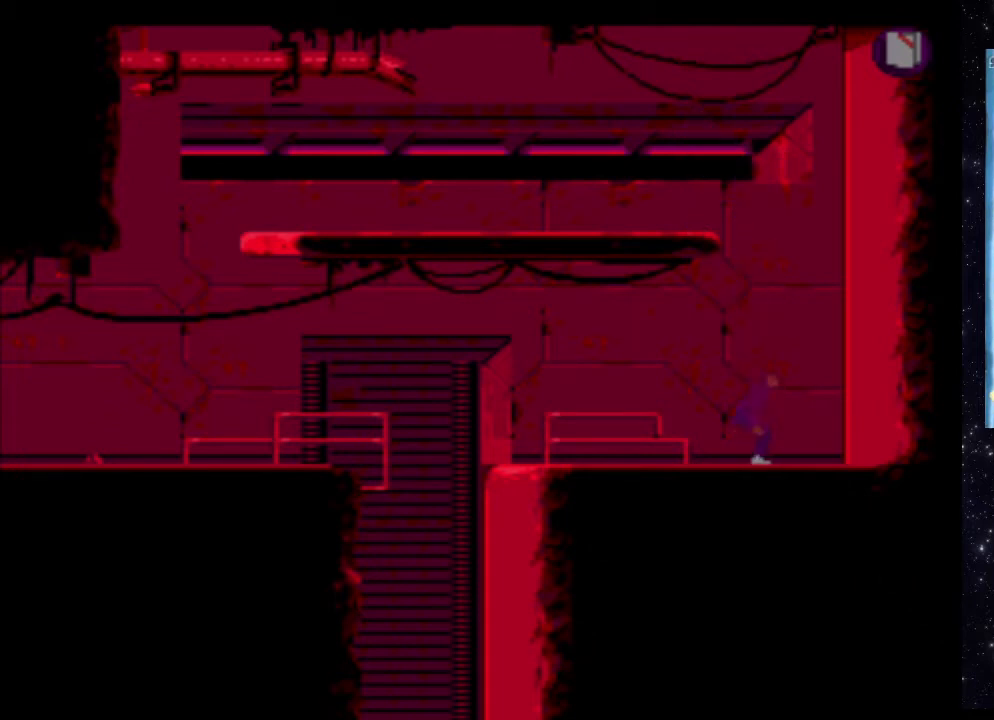
{"buttons": ["DPAD_LEFT"], "events": []}
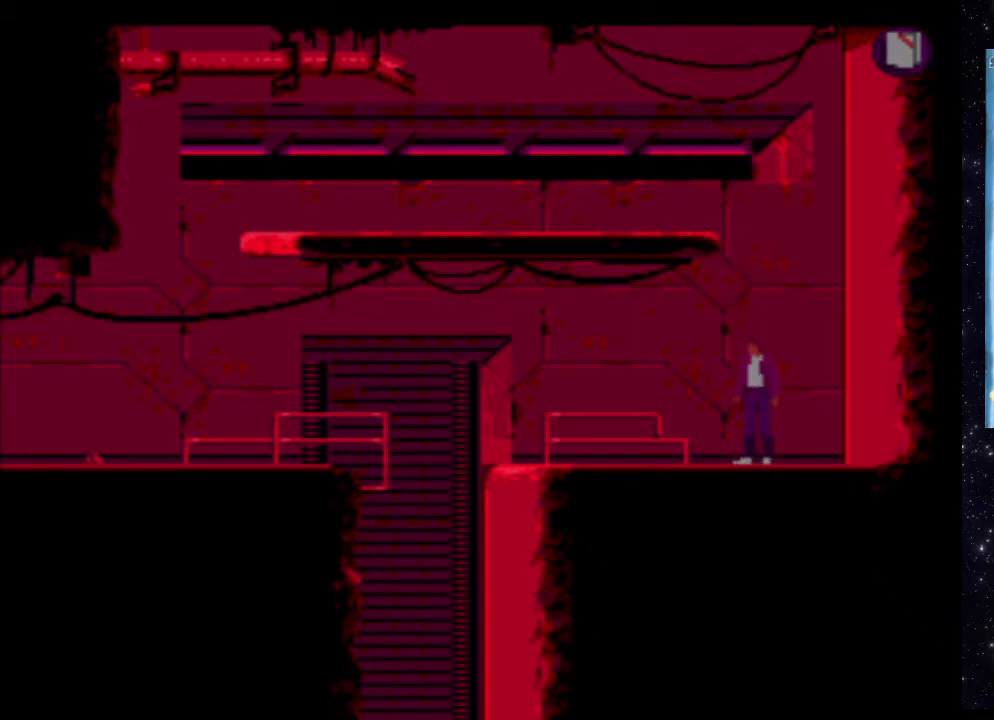
{"buttons": ["DPAD_LEFT"], "events": []}